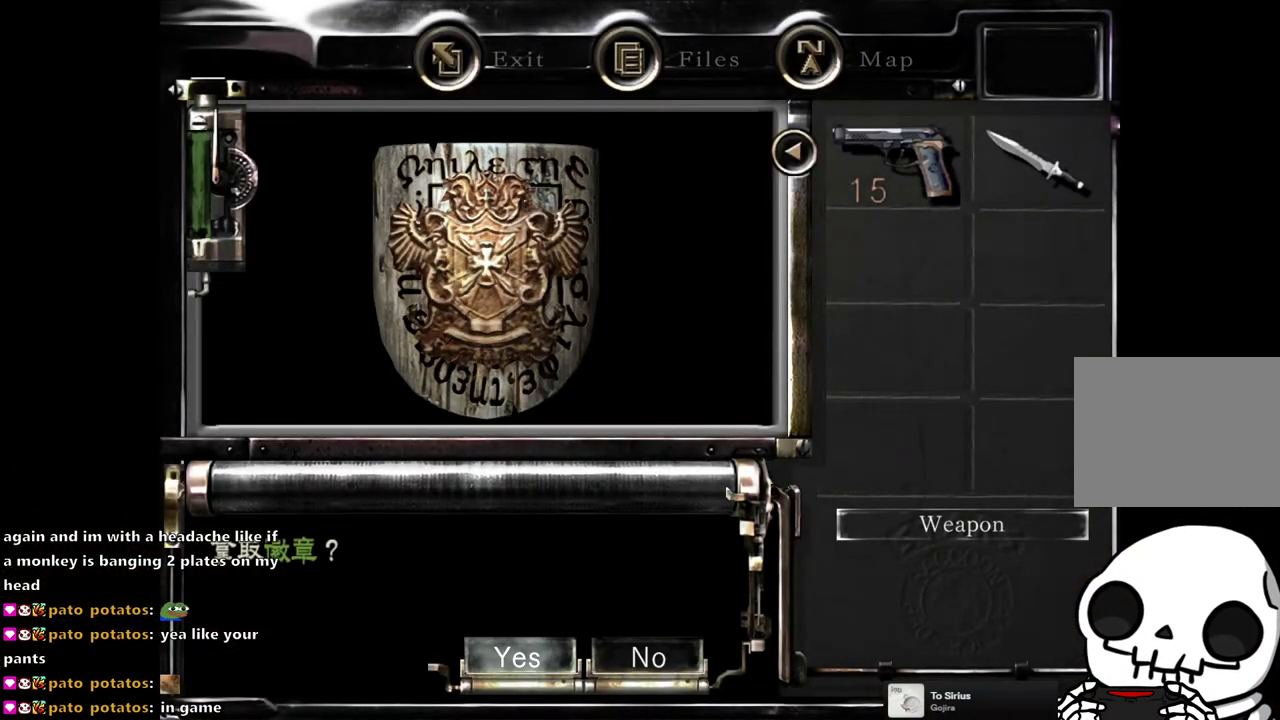
Gameplay with a controller (PlayStation layout); each line is a JSON object with the inputs held at the frame after it. "events" lists button and stick changes between this image and that frame as [ms after this image, input, new state], when the widget could be followed in between. Not read: L3 R3.
{"buttons": [], "left_stick": "center", "right_stick": "center", "events": [[17, "CROSS", "down"], [83, "CROSS", "up"], [167, "CROSS", "down"], [217, "CROSS", "up"]]}
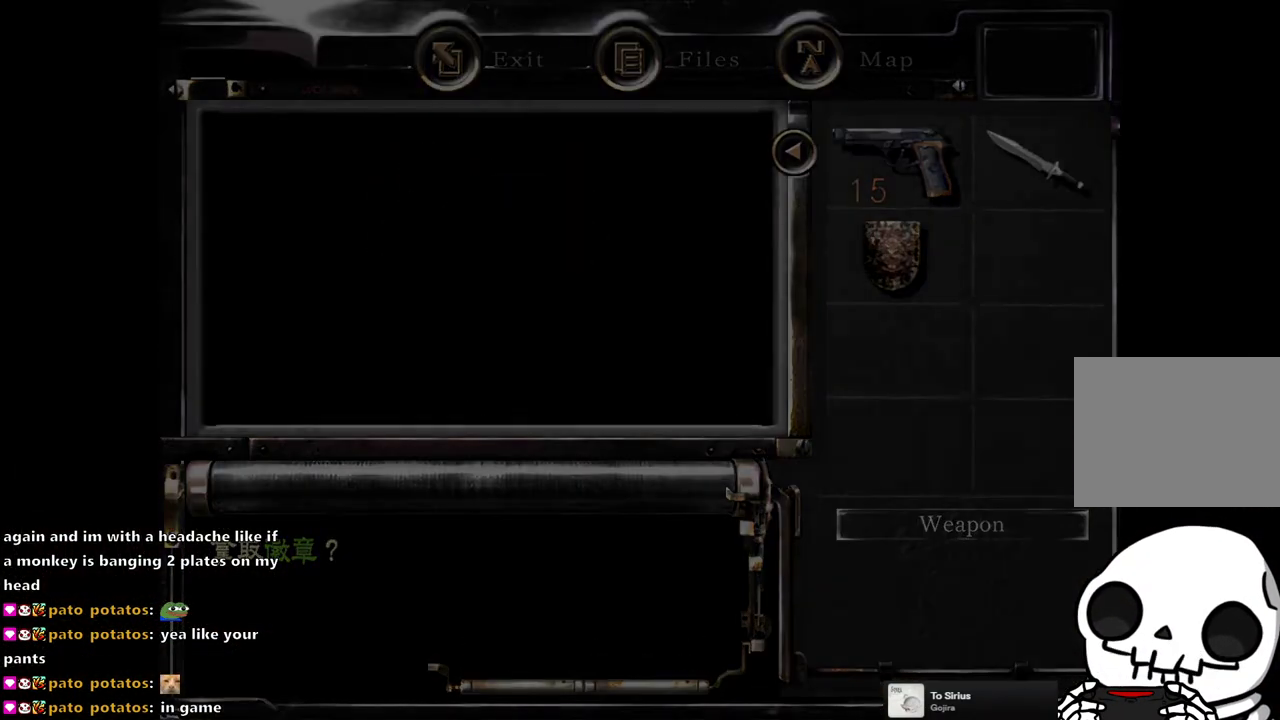
{"buttons": ["CIRCLE"], "left_stick": "center", "right_stick": "center", "events": [[133, "CIRCLE", "down"], [217, "CIRCLE", "up"], [317, "CIRCLE", "down"], [383, "CIRCLE", "up"], [483, "CIRCLE", "down"]]}
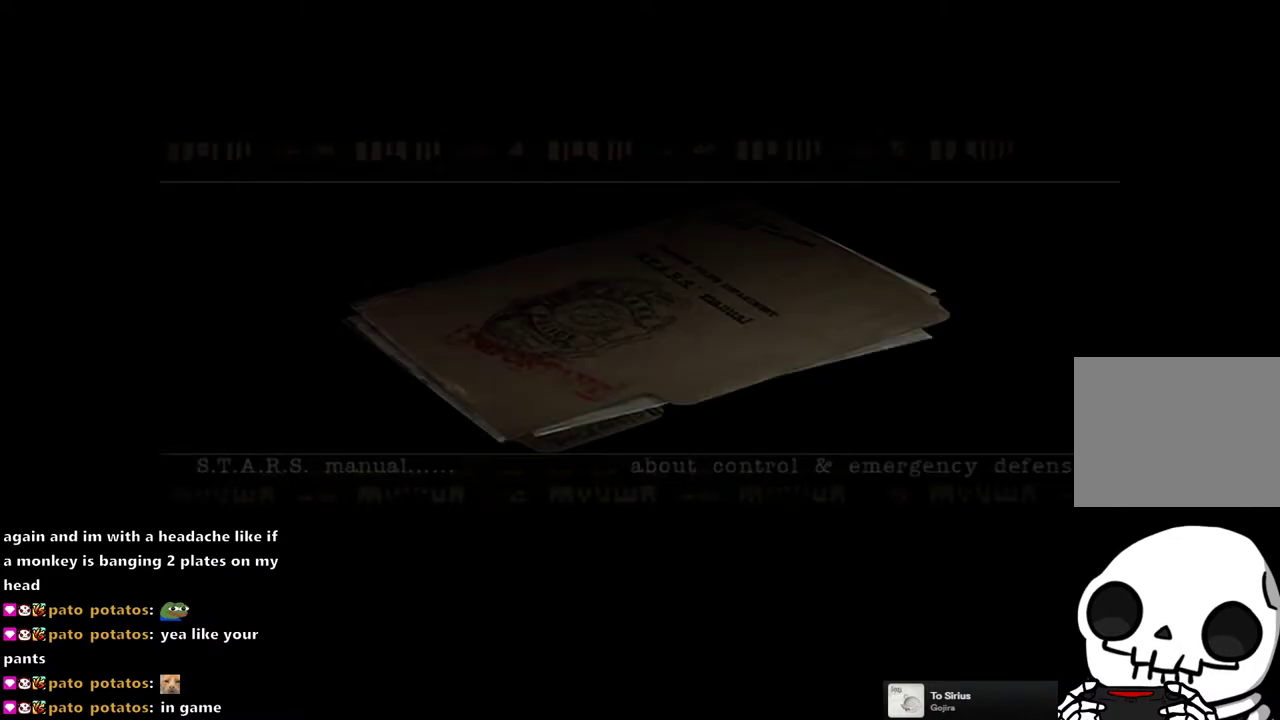
{"buttons": [], "left_stick": "center", "right_stick": "center", "events": [[33, "CIRCLE", "up"], [117, "CIRCLE", "down"], [183, "CIRCLE", "up"], [267, "CIRCLE", "down"], [367, "CIRCLE", "up"]]}
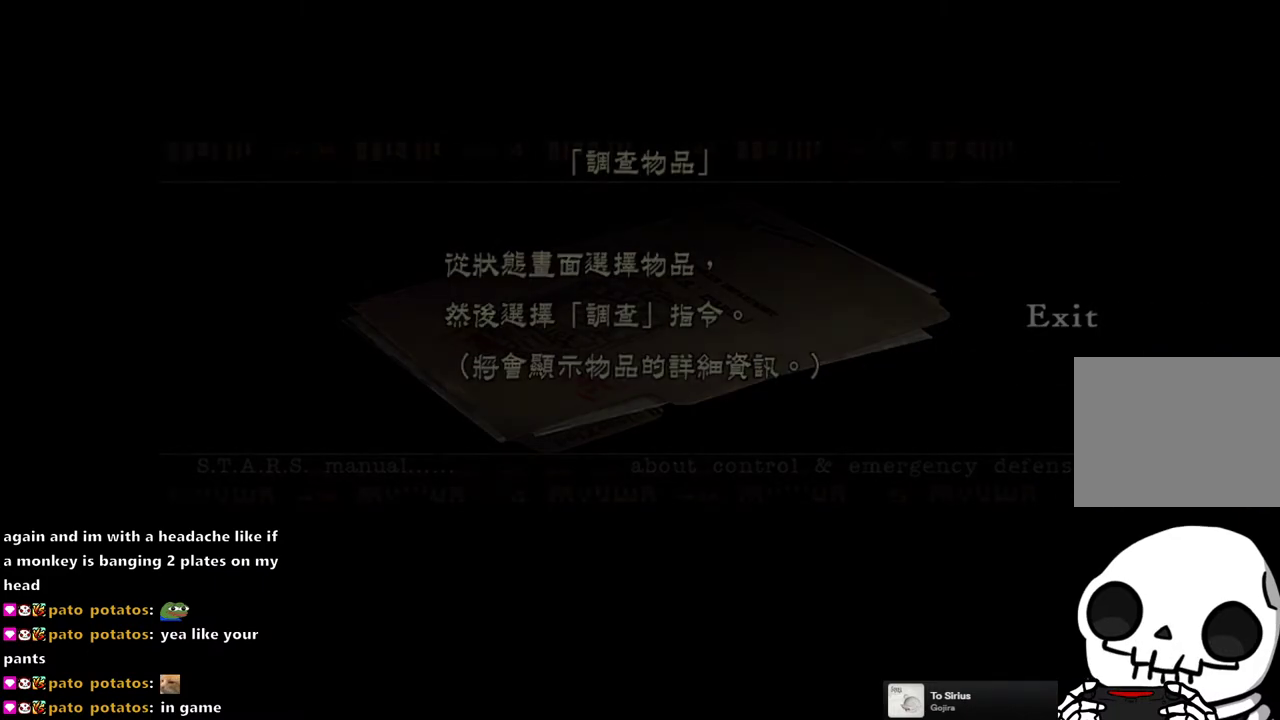
{"buttons": [], "left_stick": "down-right", "right_stick": "center", "events": [[267, "left_stick", "down-right"]]}
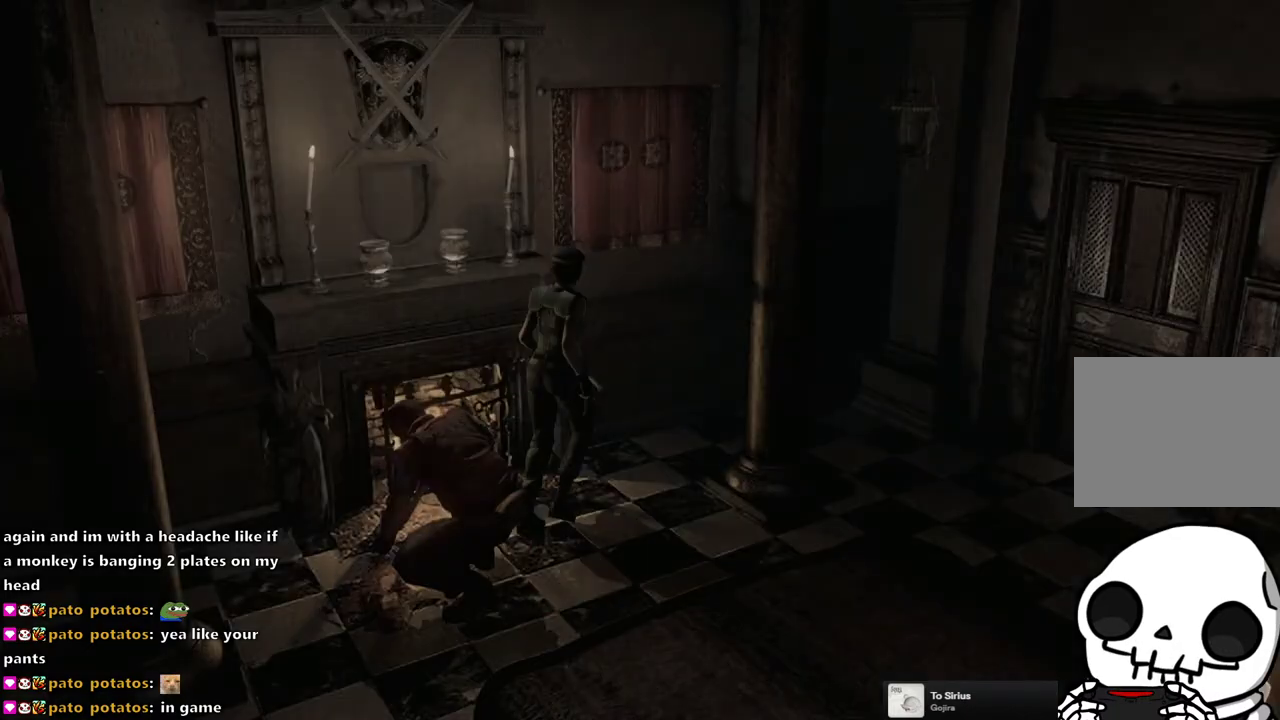
{"buttons": [], "left_stick": "down-right", "right_stick": "center", "events": []}
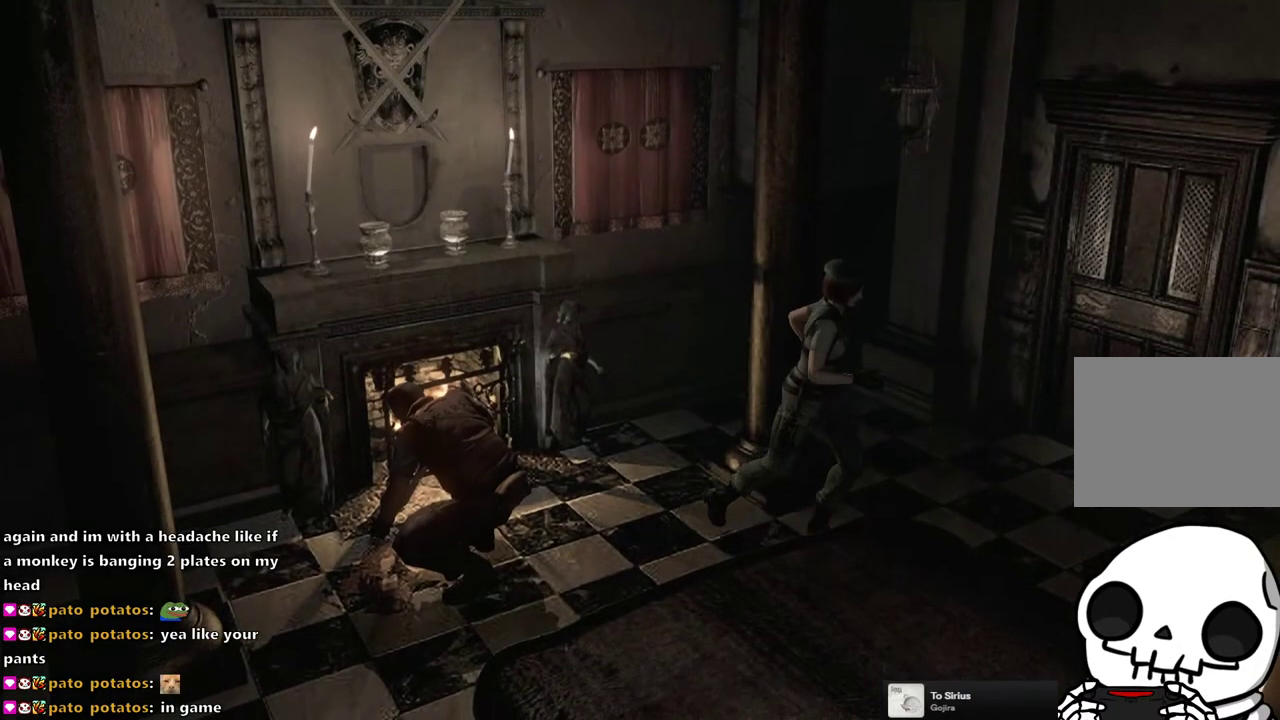
{"buttons": [], "left_stick": "down-right", "right_stick": "center", "events": []}
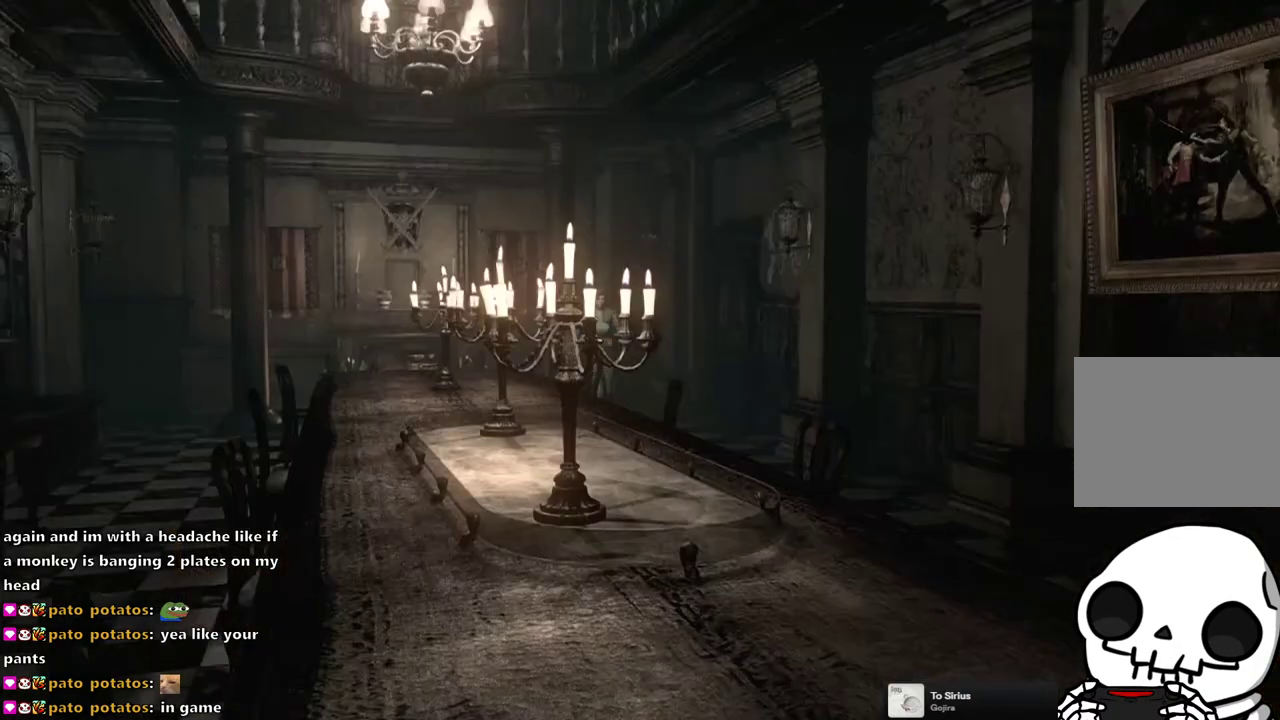
{"buttons": [], "left_stick": "down", "right_stick": "center", "events": [[100, "left_stick", "down"]]}
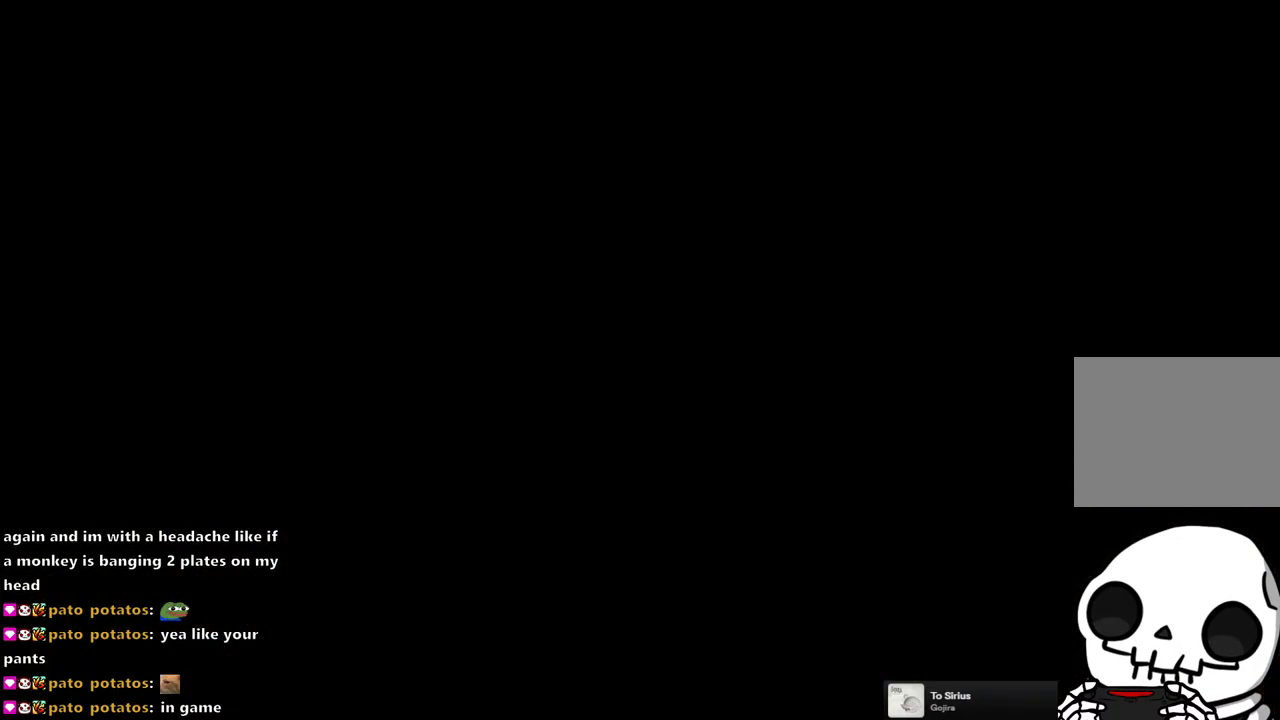
{"buttons": [], "left_stick": "down", "right_stick": "center", "events": []}
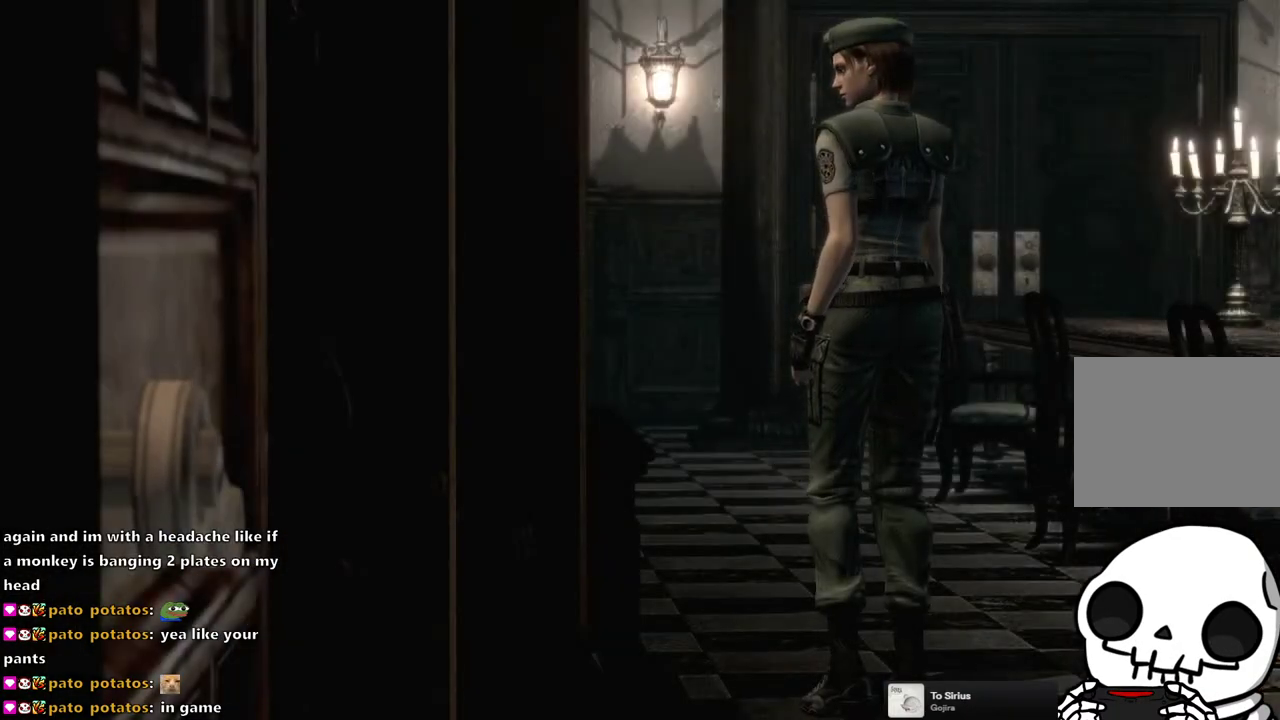
{"buttons": [], "left_stick": "center", "right_stick": "center", "events": [[50, "left_stick", "center"], [200, "START", "down"], [317, "START", "up"]]}
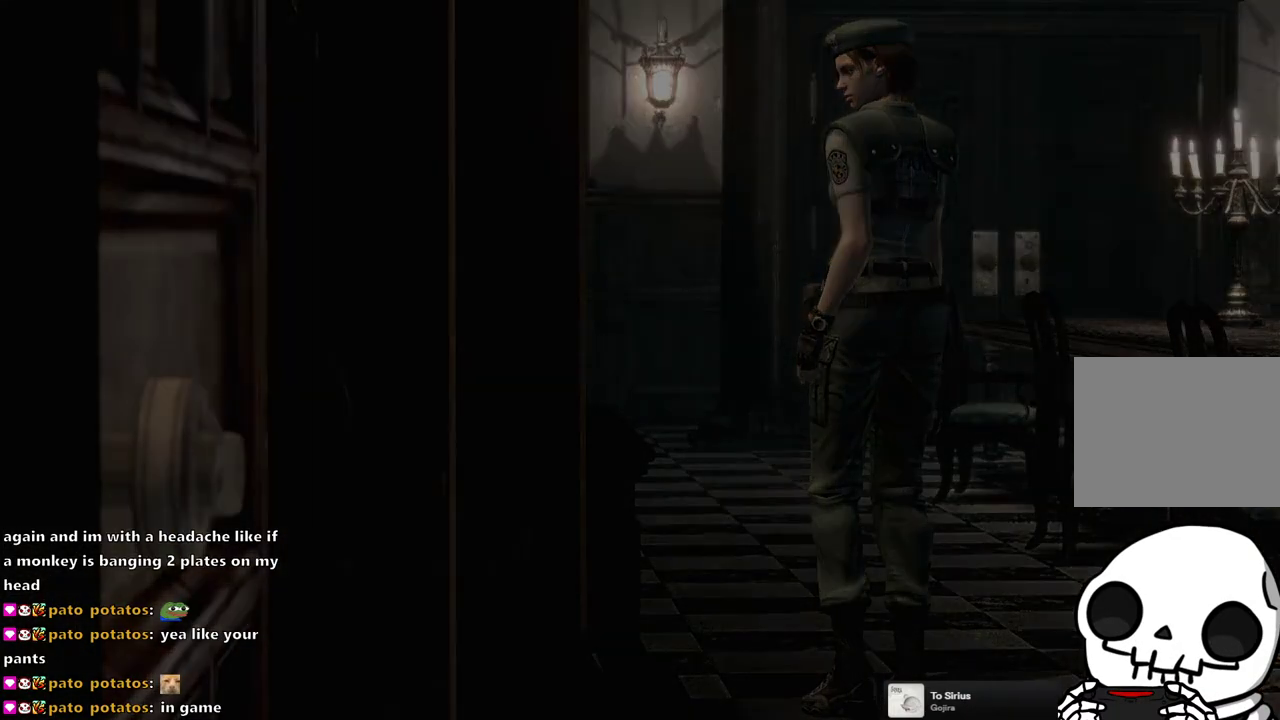
{"buttons": [], "left_stick": "down", "right_stick": "center", "events": [[400, "left_stick", "down"]]}
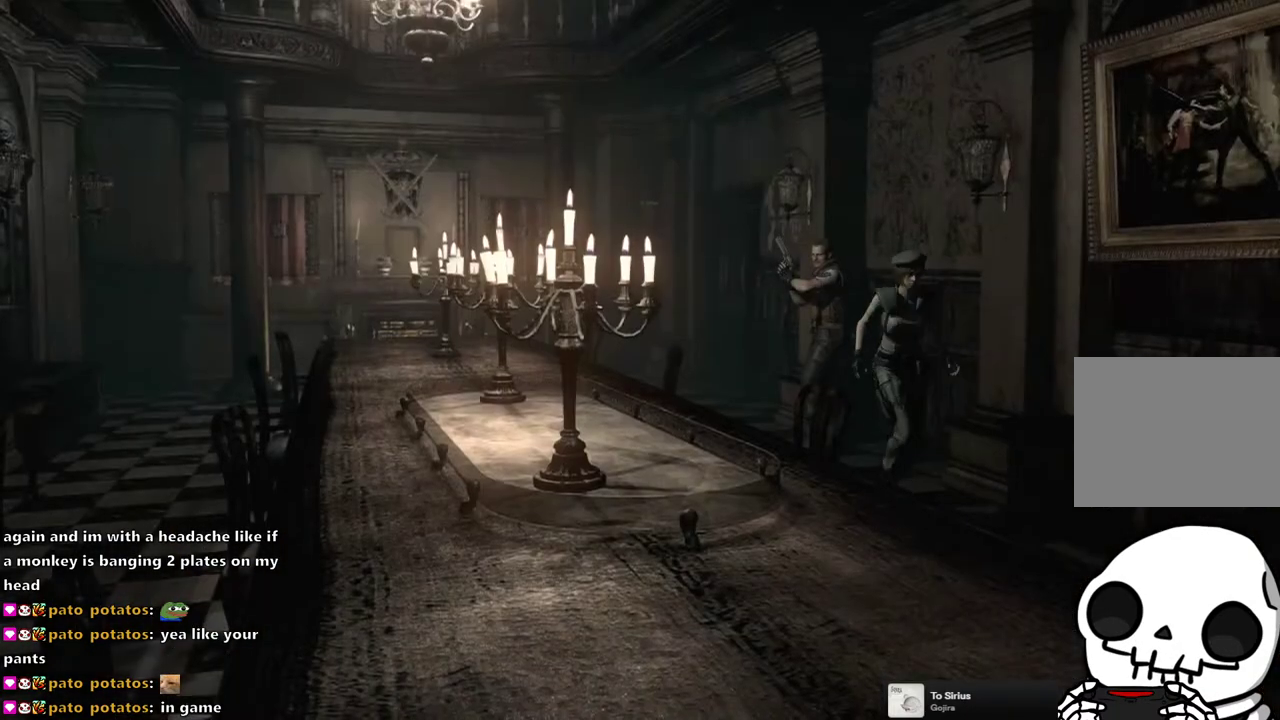
{"buttons": [], "left_stick": "down", "right_stick": "center", "events": []}
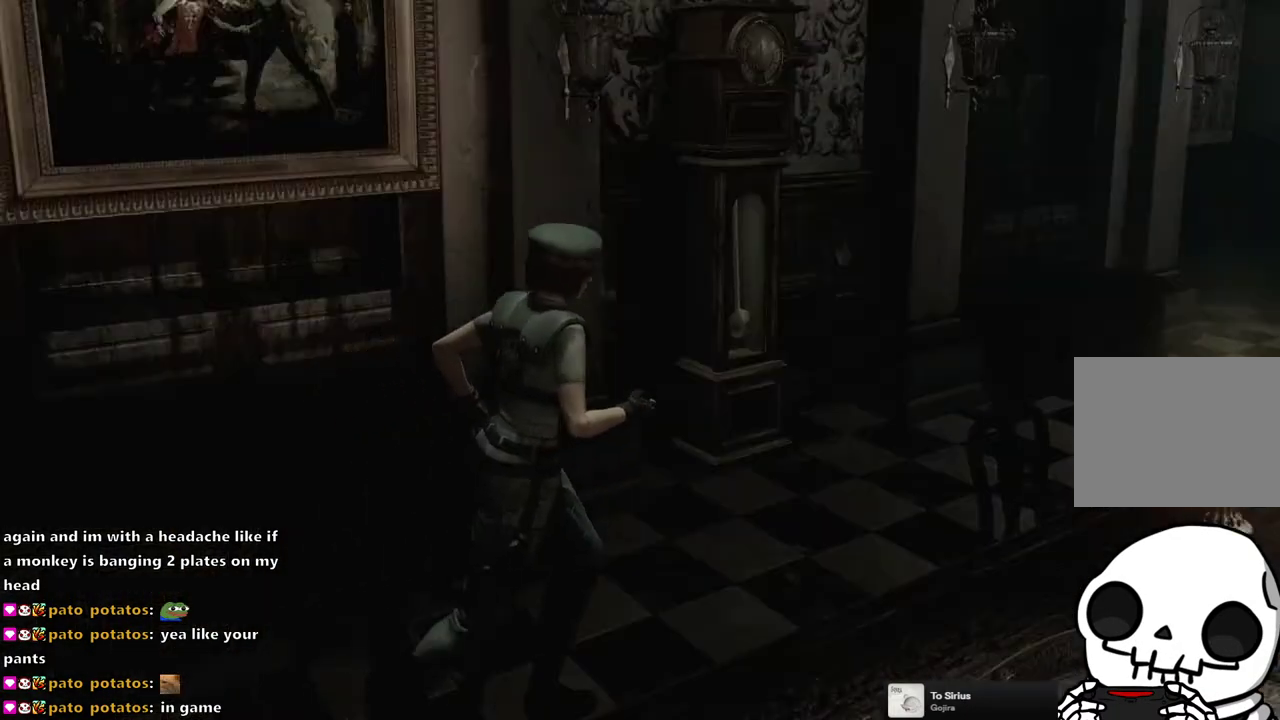
{"buttons": [], "left_stick": "down", "right_stick": "center", "events": []}
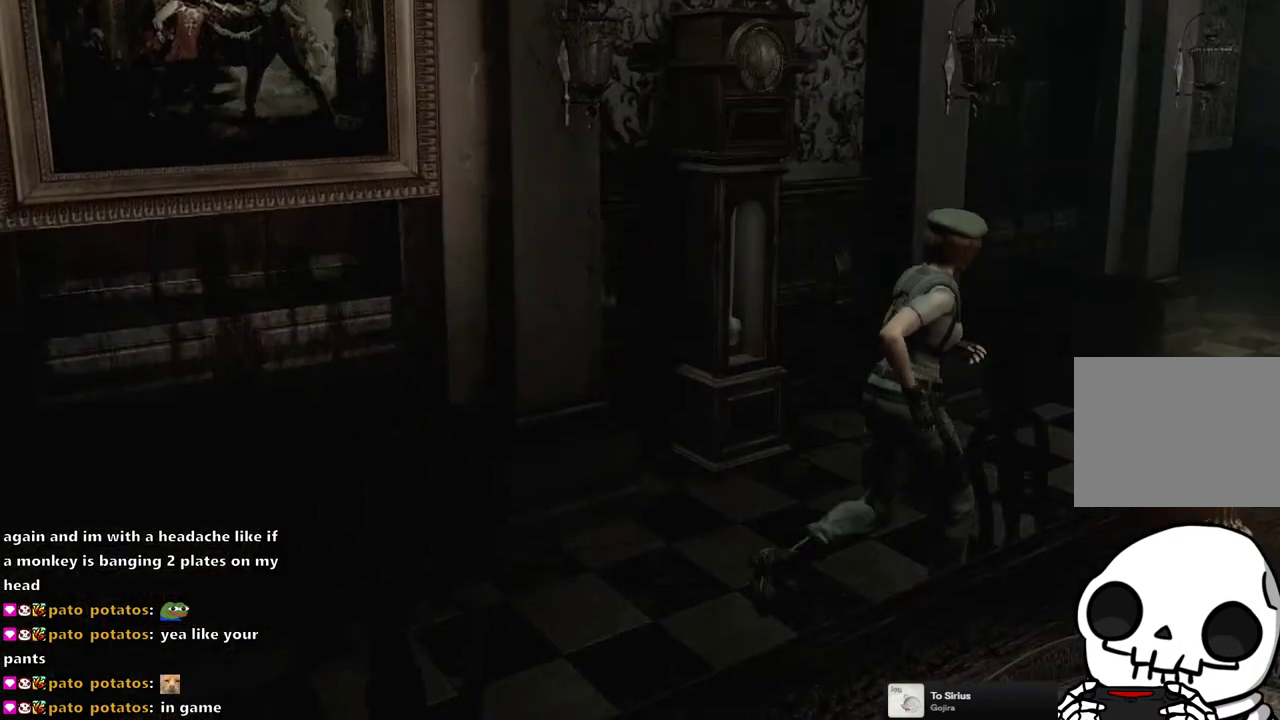
{"buttons": [], "left_stick": "down", "right_stick": "center", "events": []}
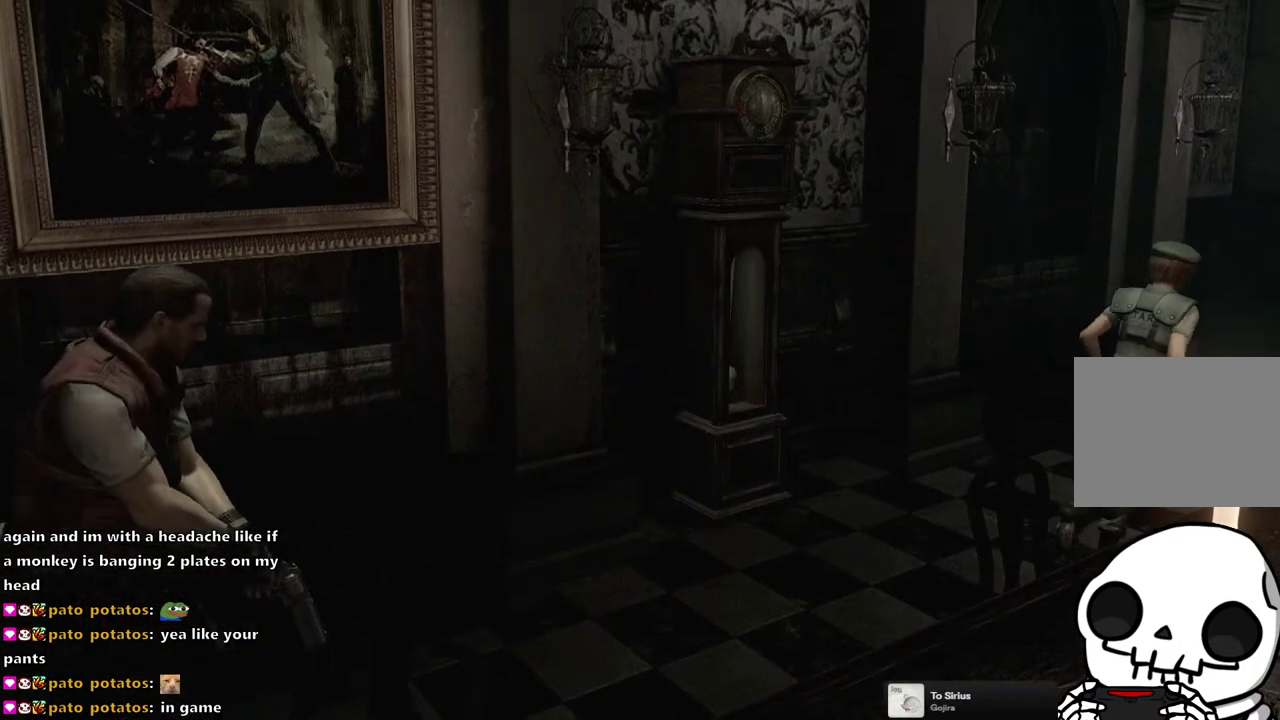
{"buttons": [], "left_stick": "down", "right_stick": "center", "events": []}
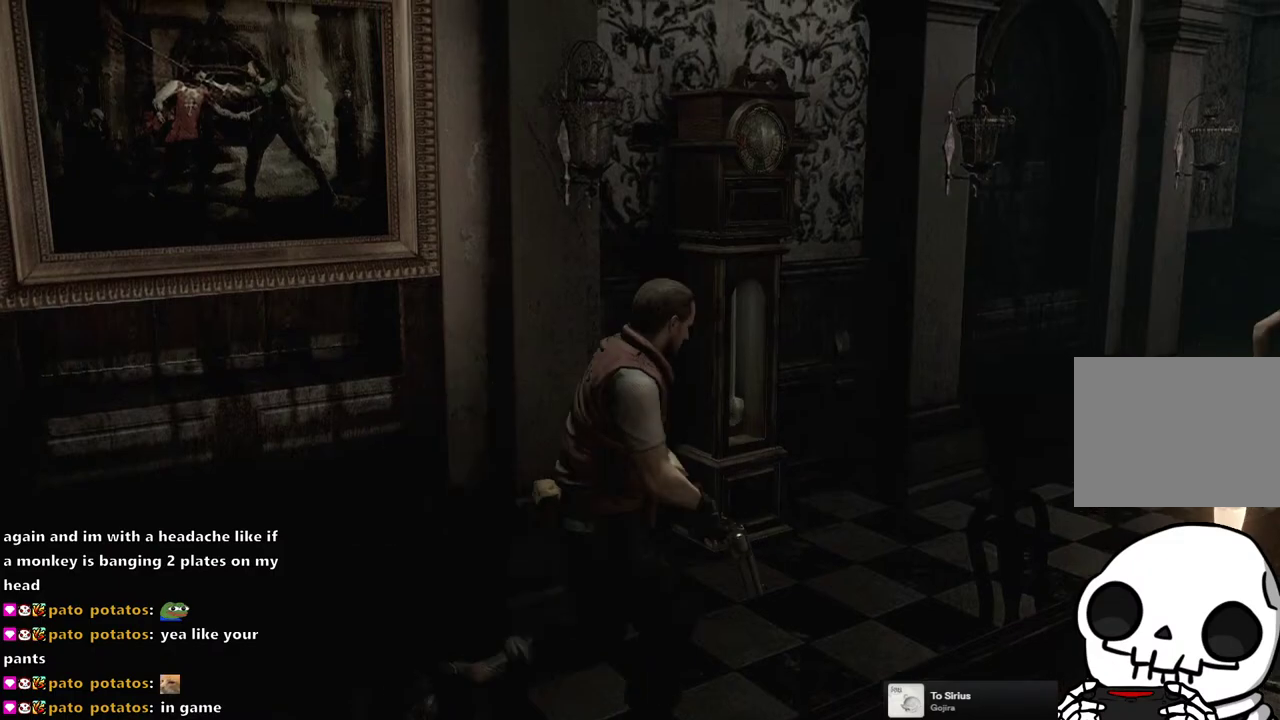
{"buttons": [], "left_stick": "down", "right_stick": "center", "events": []}
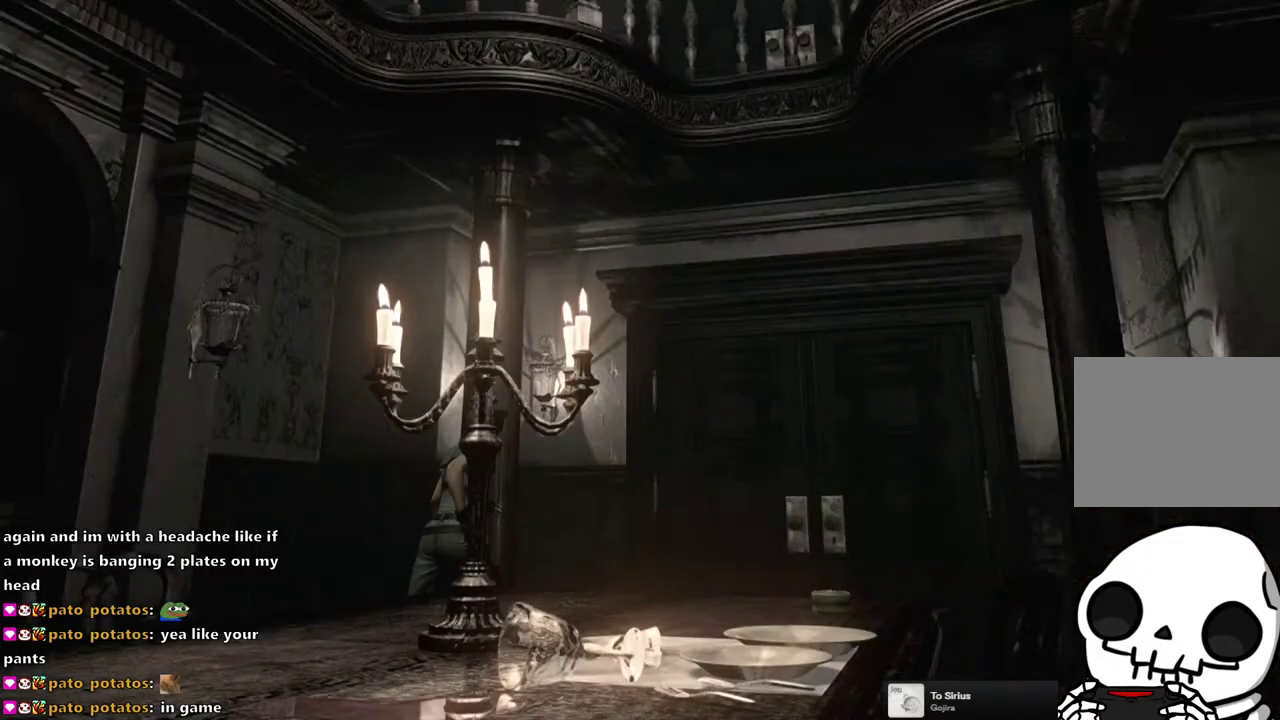
{"buttons": [], "left_stick": "down", "right_stick": "center", "events": []}
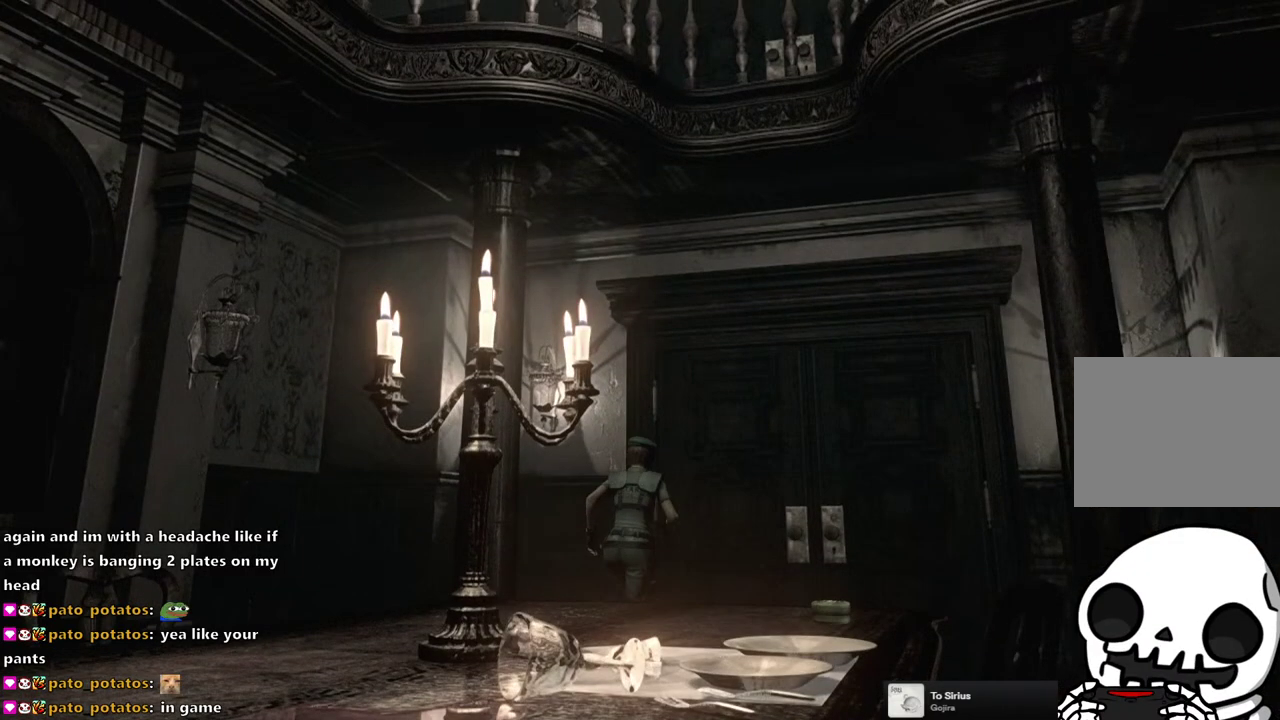
{"buttons": ["CROSS"], "left_stick": "down", "right_stick": "center", "events": [[283, "CROSS", "down"]]}
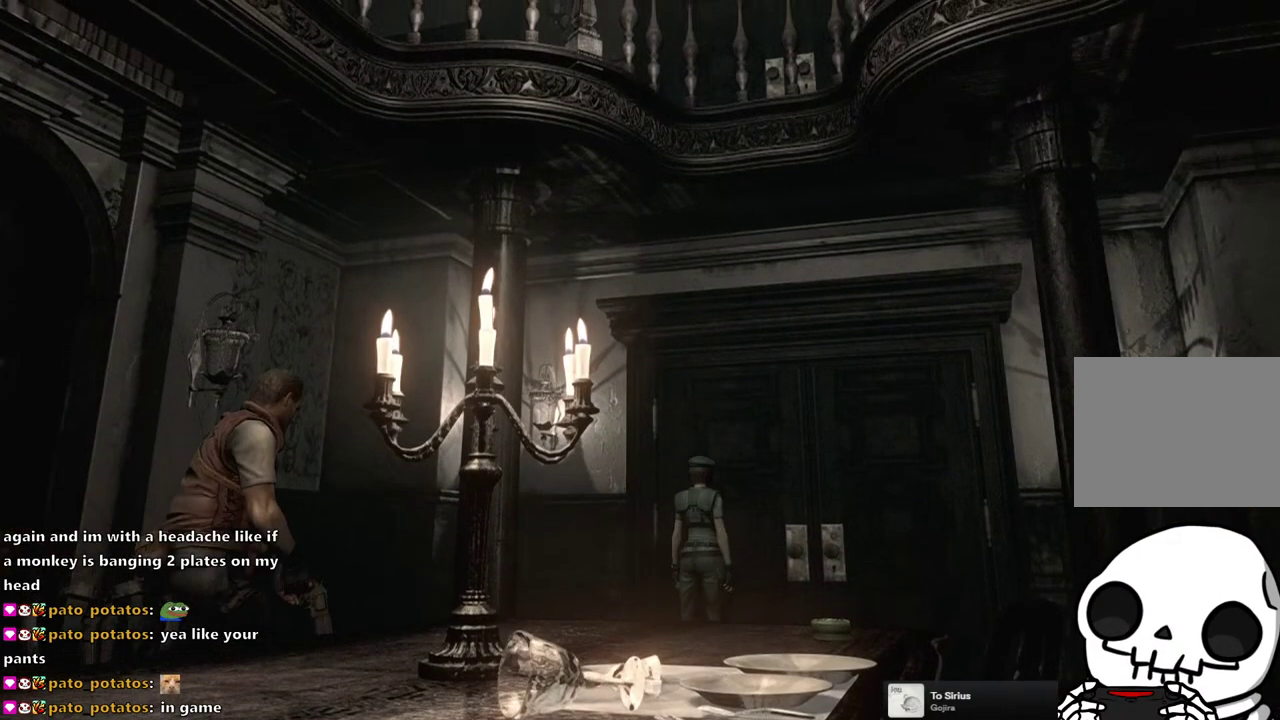
{"buttons": ["CROSS"], "left_stick": "center", "right_stick": "center", "events": [[483, "left_stick", "center"]]}
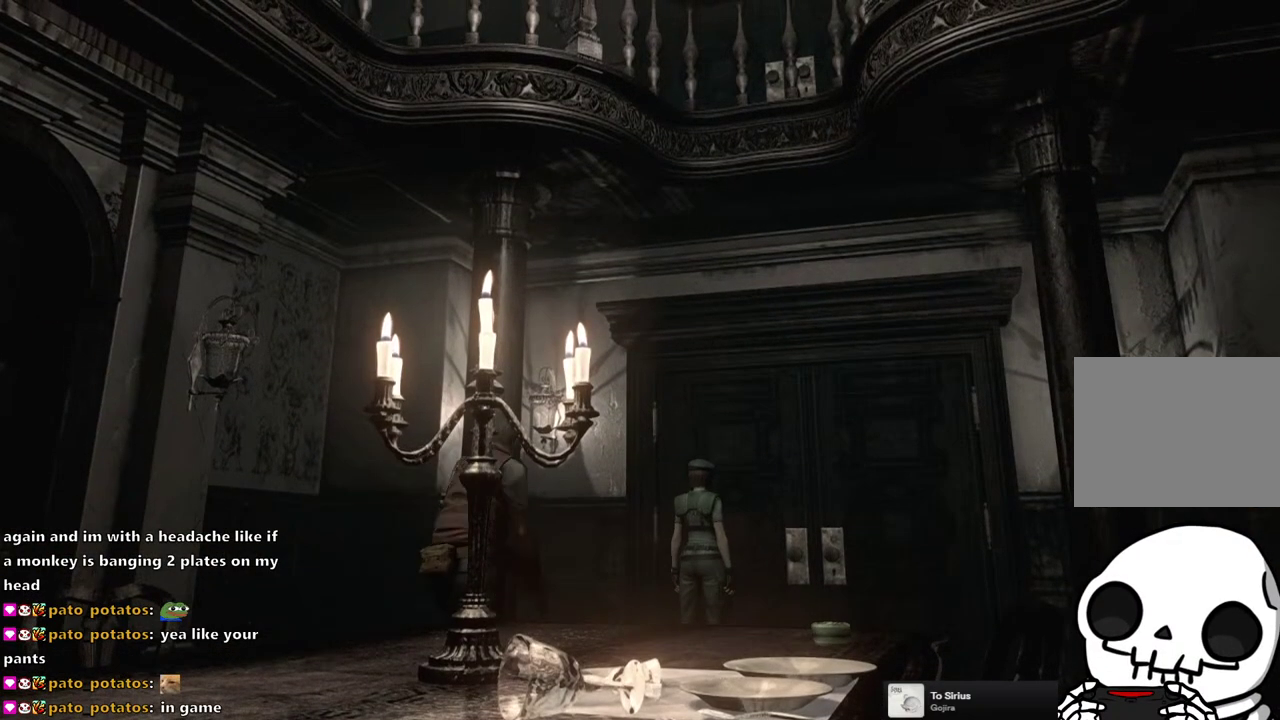
{"buttons": ["CROSS"], "left_stick": "center", "right_stick": "center", "events": []}
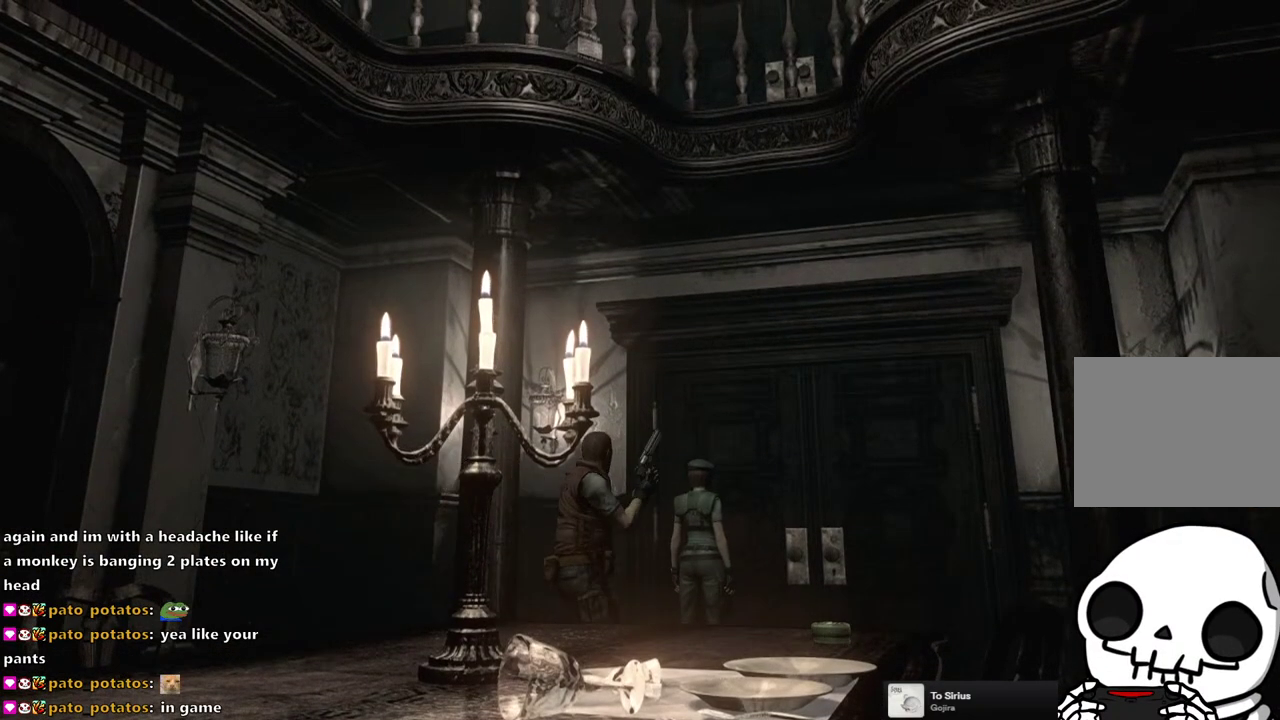
{"buttons": ["CROSS"], "left_stick": "center", "right_stick": "center", "events": []}
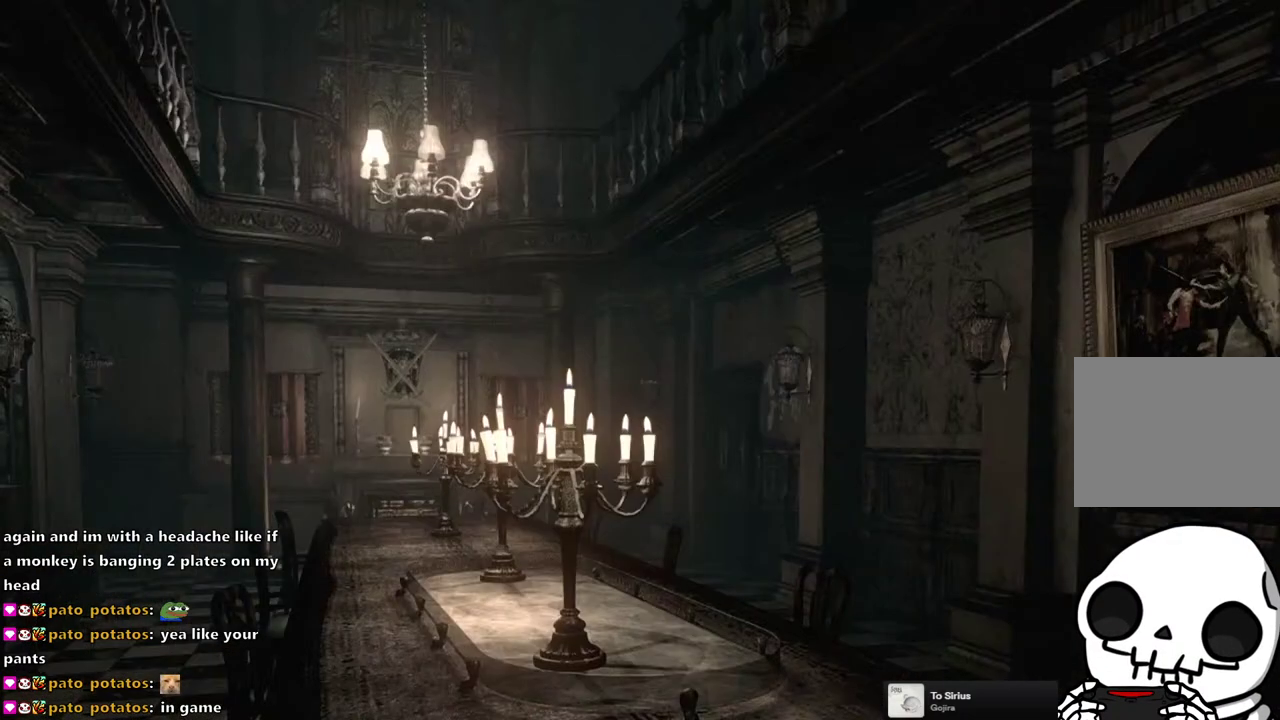
{"buttons": ["CROSS"], "left_stick": "center", "right_stick": "center", "events": []}
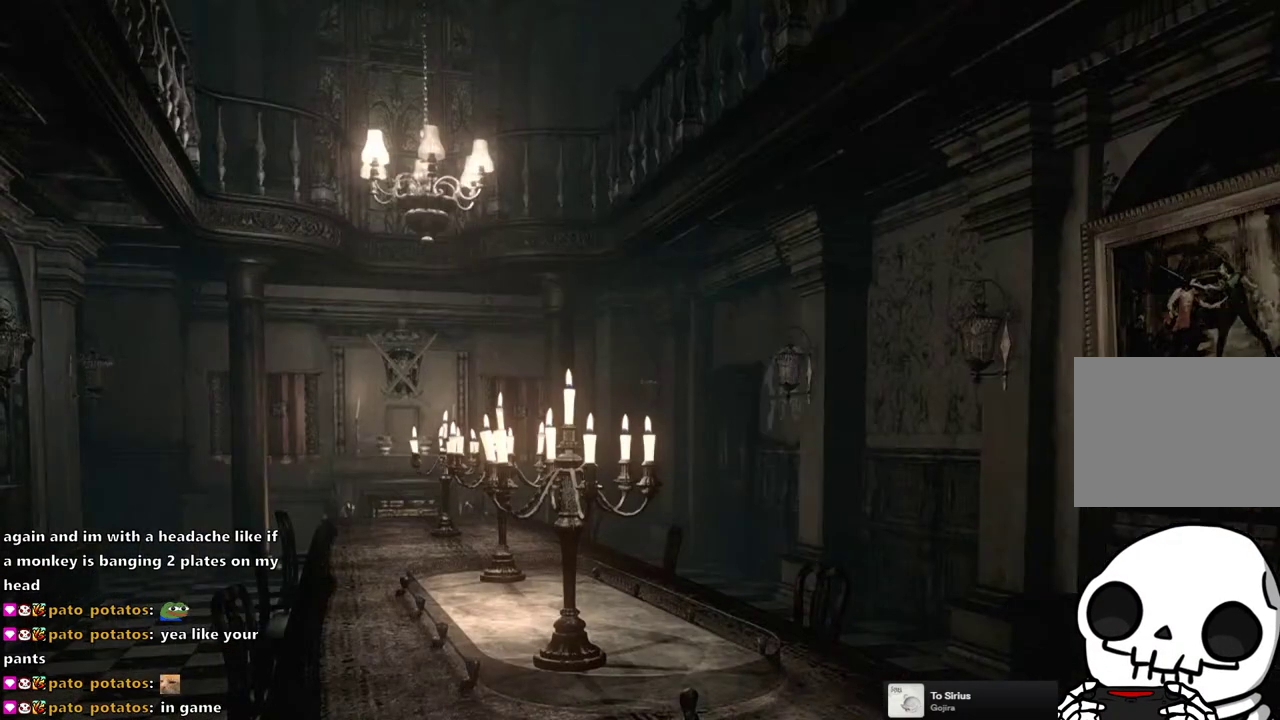
{"buttons": ["CROSS"], "left_stick": "center", "right_stick": "center", "events": []}
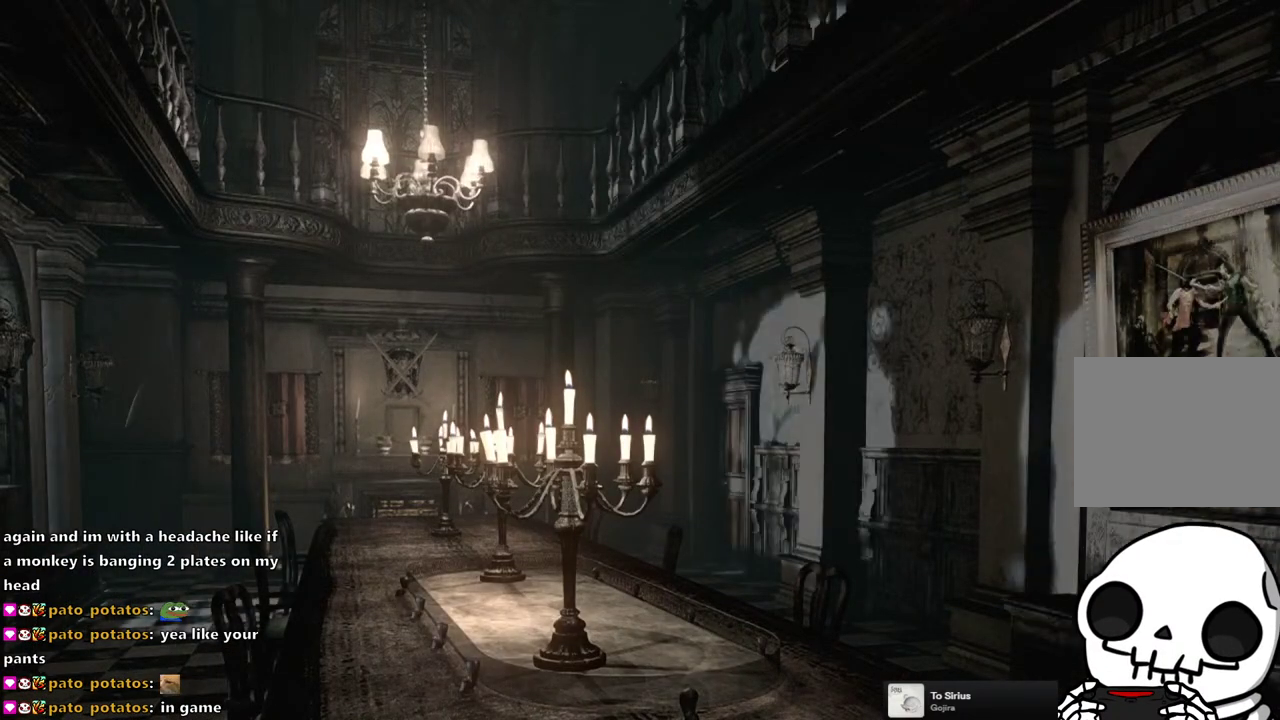
{"buttons": ["CROSS"], "left_stick": "center", "right_stick": "center", "events": []}
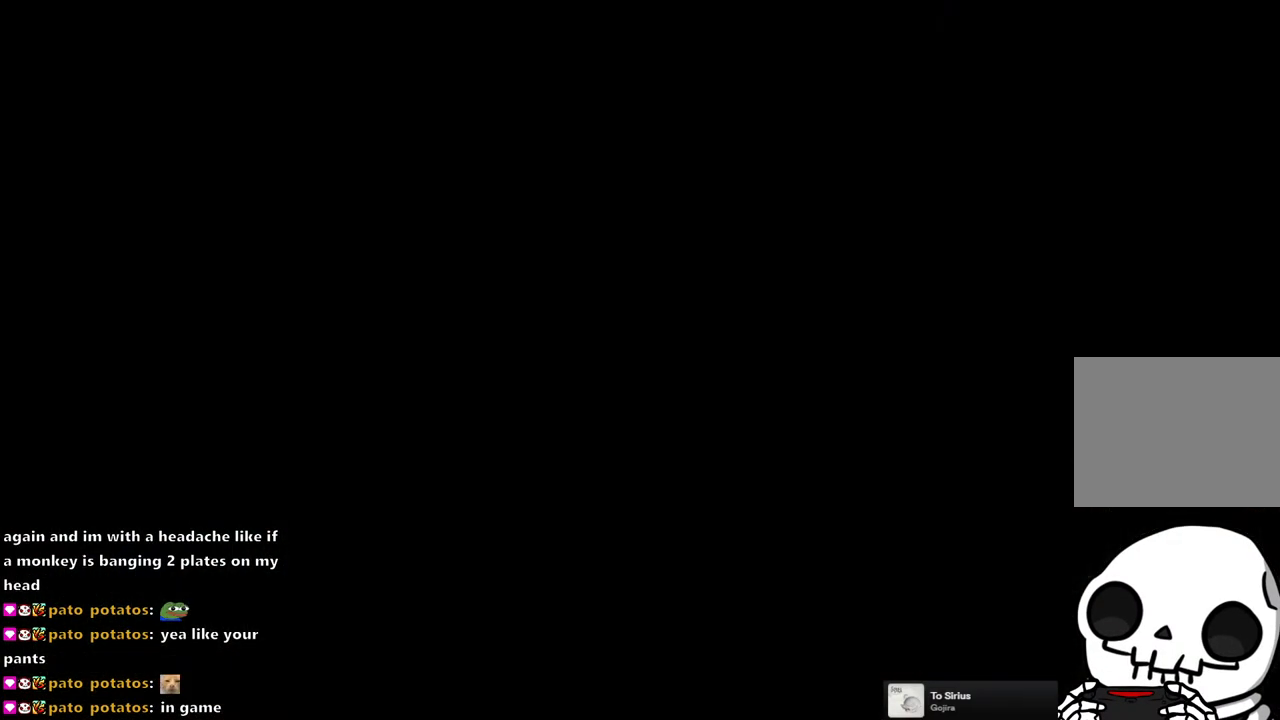
{"buttons": [], "left_stick": "center", "right_stick": "center", "events": [[217, "CROSS", "up"]]}
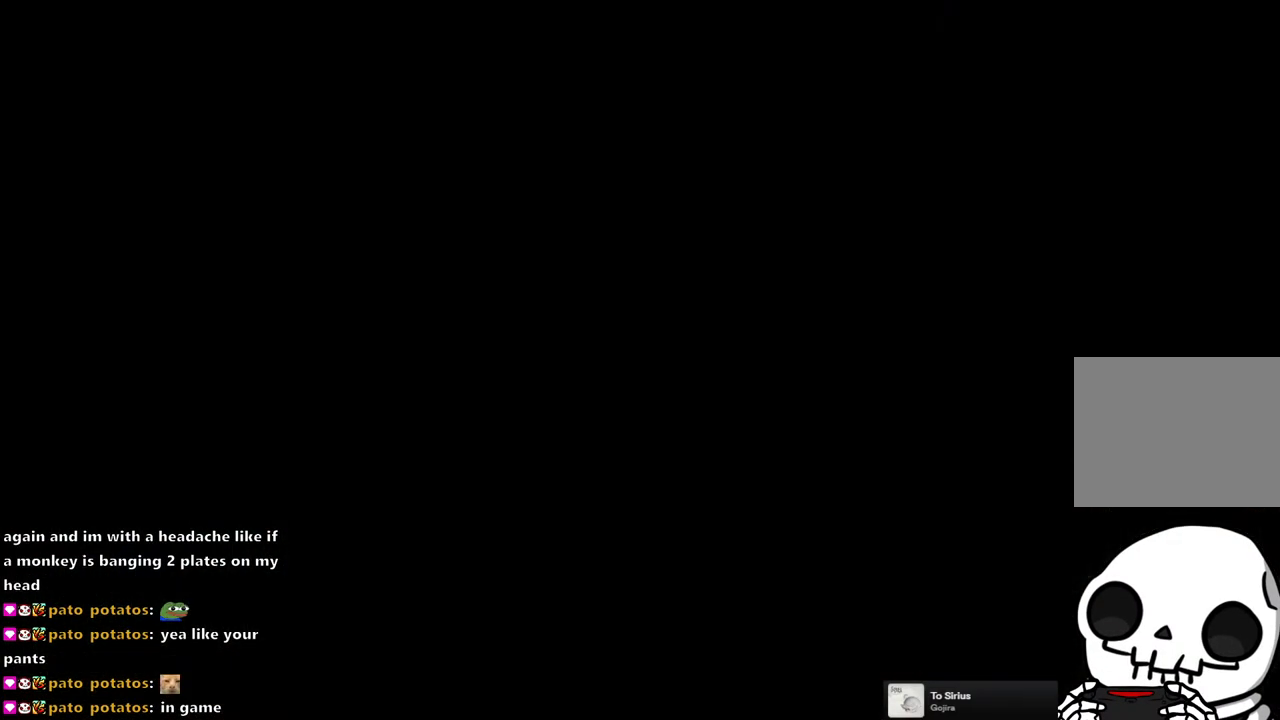
{"buttons": [], "left_stick": "center", "right_stick": "center", "events": []}
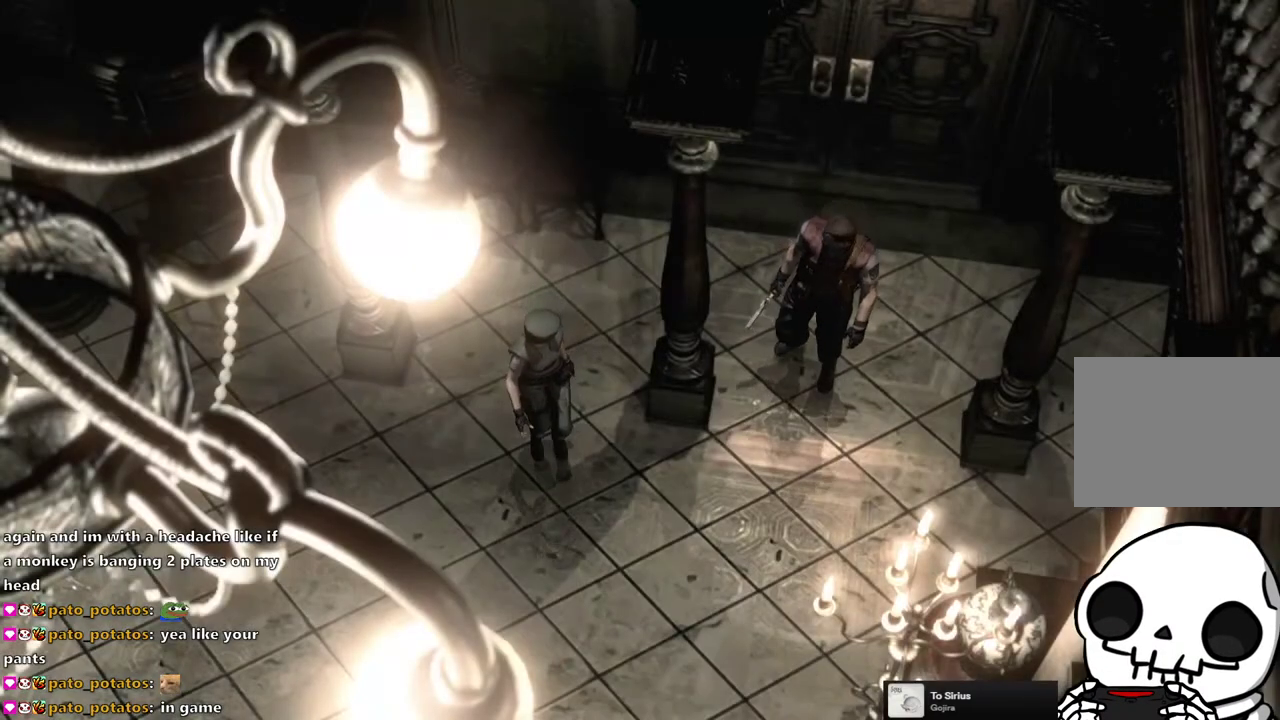
{"buttons": [], "left_stick": "center", "right_stick": "center", "events": [[17, "START", "down"], [117, "START", "up"]]}
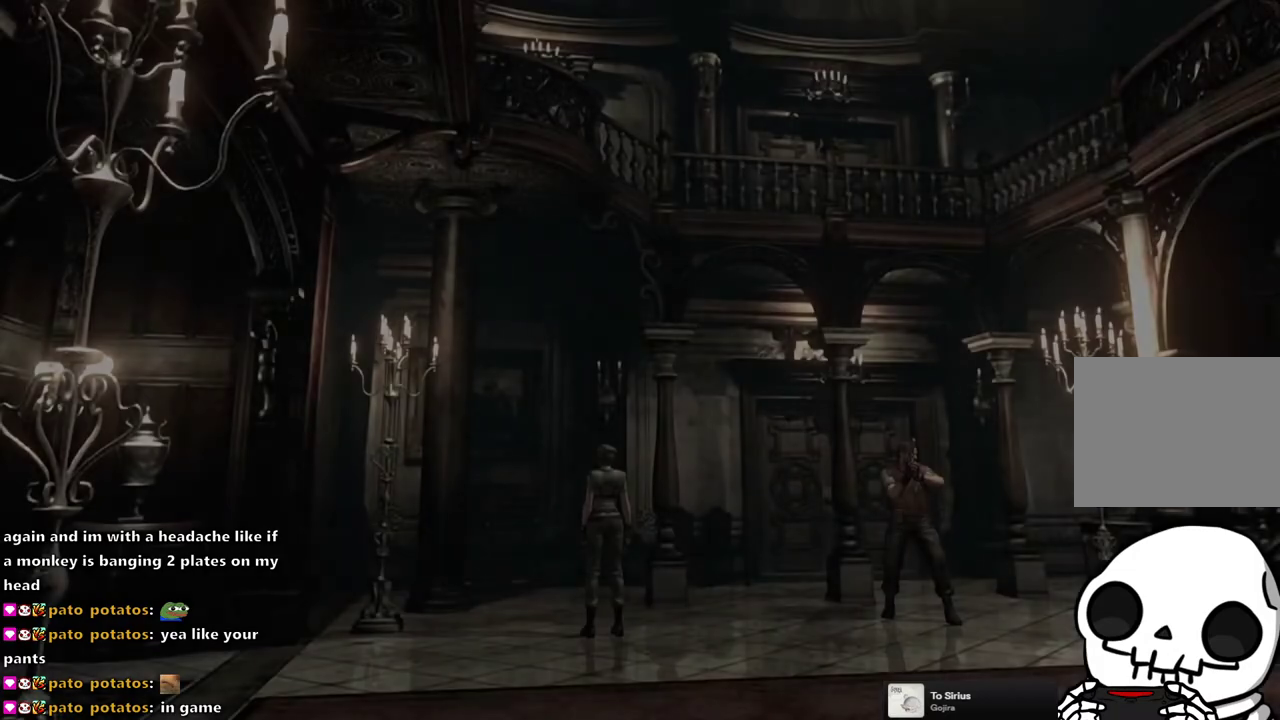
{"buttons": [], "left_stick": "center", "right_stick": "center", "events": [[183, "DPAD_DOWN", "down"], [200, "SQUARE", "down"], [300, "SQUARE", "up"], [317, "DPAD_DOWN", "up"]]}
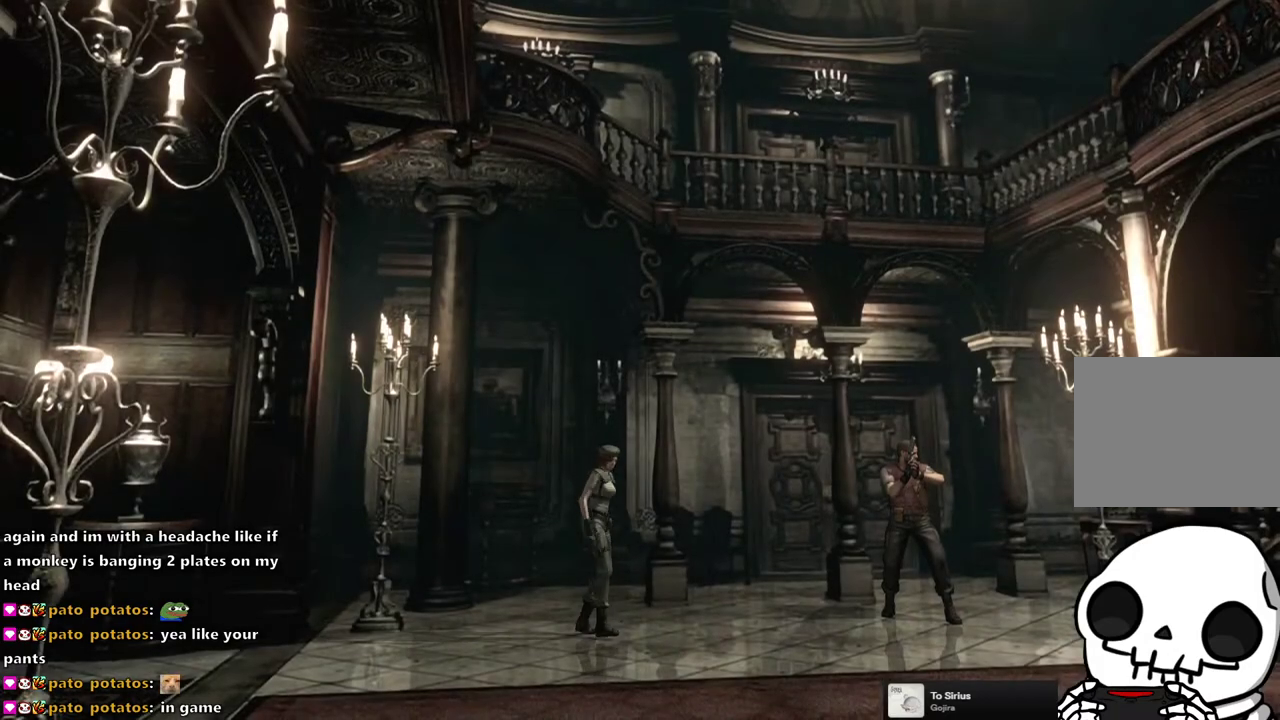
{"buttons": ["SQUARE", "DPAD_UP", "DPAD_LEFT"], "left_stick": "center", "right_stick": "center", "events": [[283, "DPAD_LEFT", "down"], [417, "DPAD_UP", "down"], [433, "SQUARE", "down"]]}
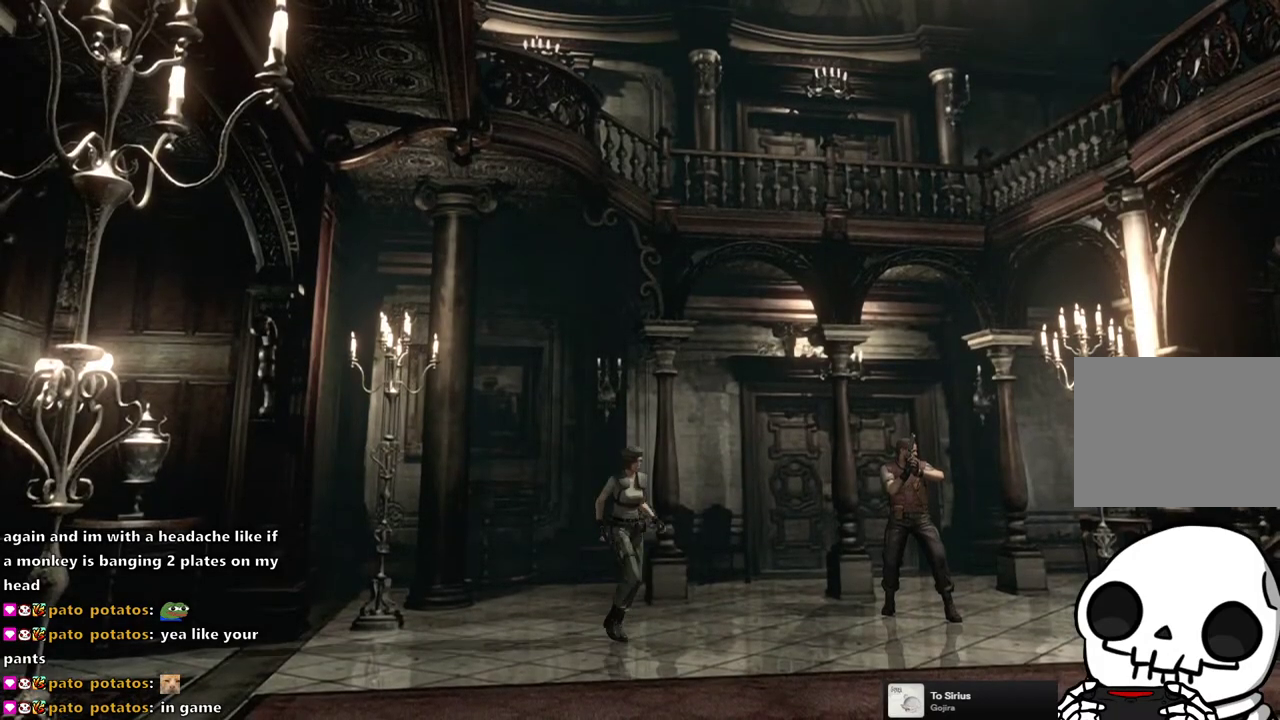
{"buttons": ["SQUARE", "DPAD_UP"], "left_stick": "center", "right_stick": "center", "events": [[267, "DPAD_LEFT", "up"]]}
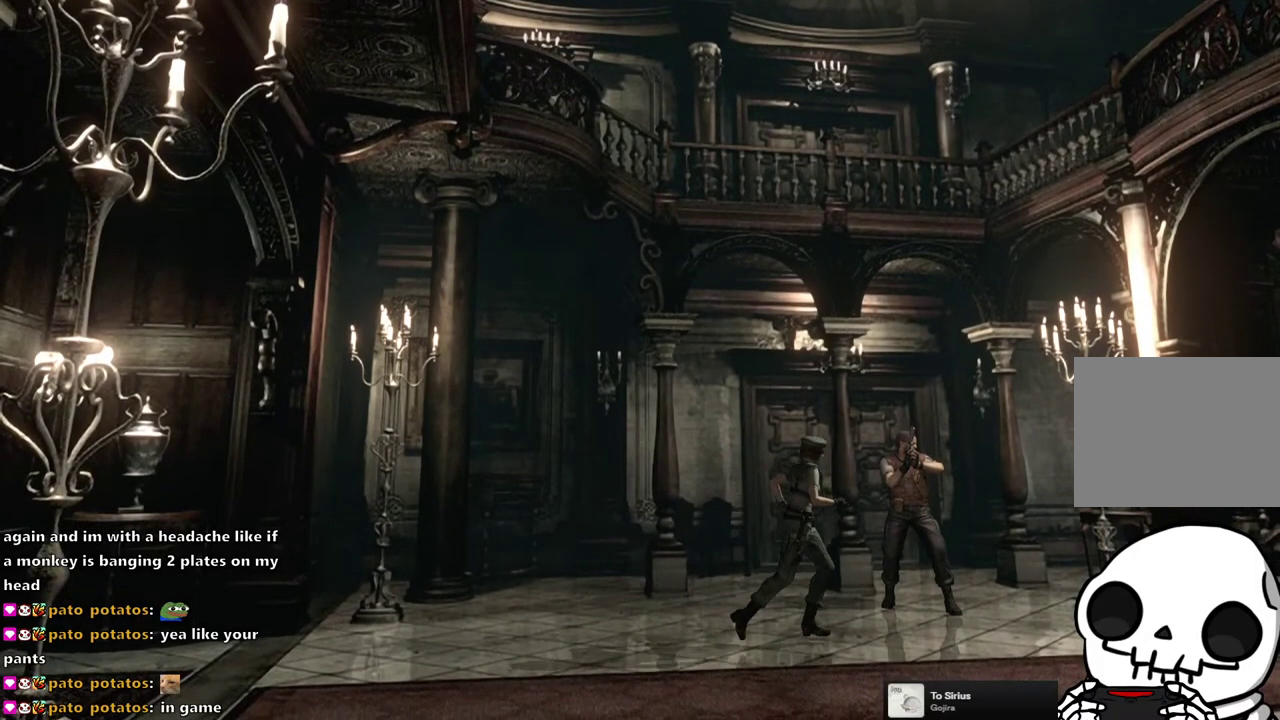
{"buttons": ["SQUARE", "DPAD_UP"], "left_stick": "center", "right_stick": "center", "events": []}
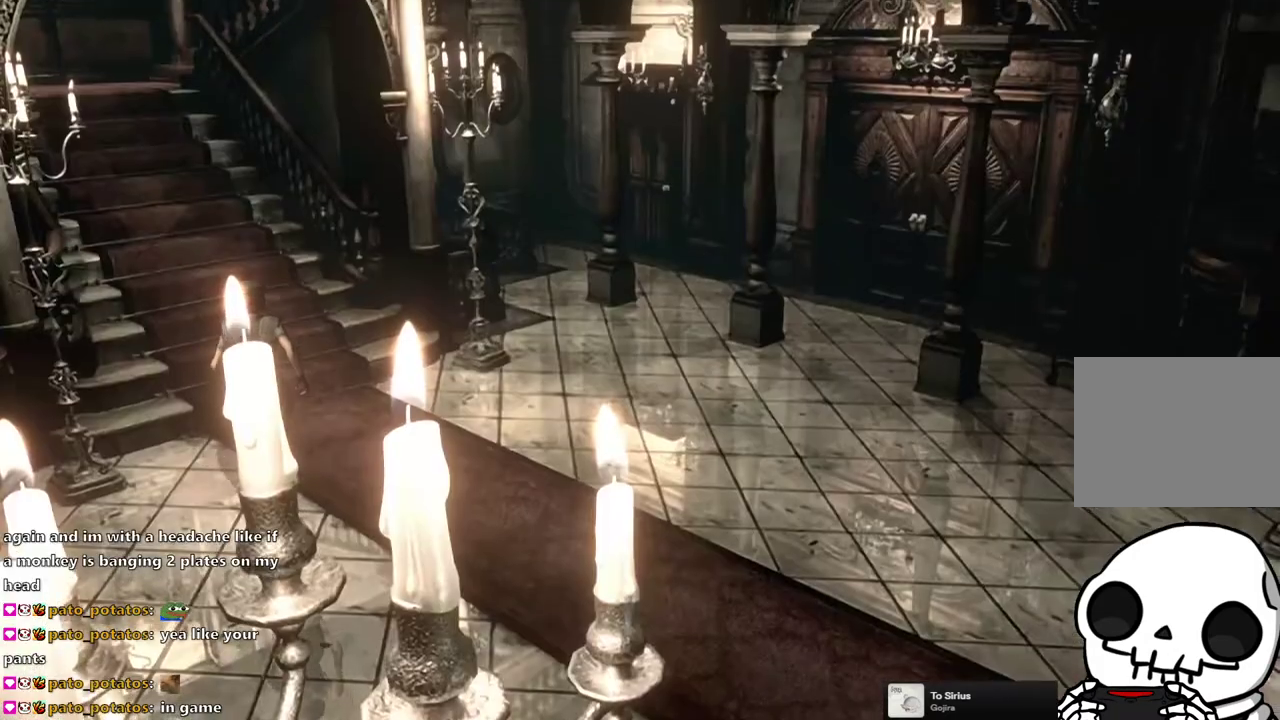
{"buttons": ["SQUARE", "DPAD_UP"], "left_stick": "center", "right_stick": "center", "events": [[33, "DPAD_LEFT", "down"], [100, "DPAD_LEFT", "up"], [383, "DPAD_RIGHT", "down"], [500, "DPAD_RIGHT", "up"]]}